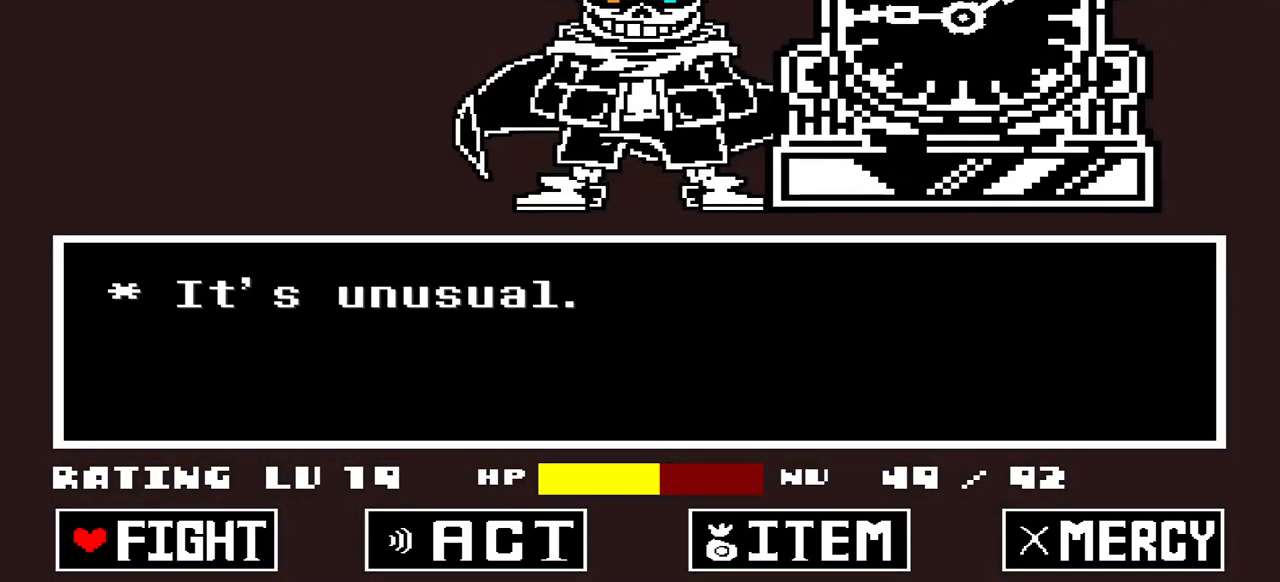
Gameplay with keyboard; each line is a JSON object with the keys held at the frame after it. "events" lists presses ("down") and releases ("up") of "c", "down", "left", "right", "up", "x" and "z" between this image and that frame as [ms after this image, input, new state], when the widget could be followed in between. No other keys are recorded. Mouse input is not recorded.
{"keys": [], "events": []}
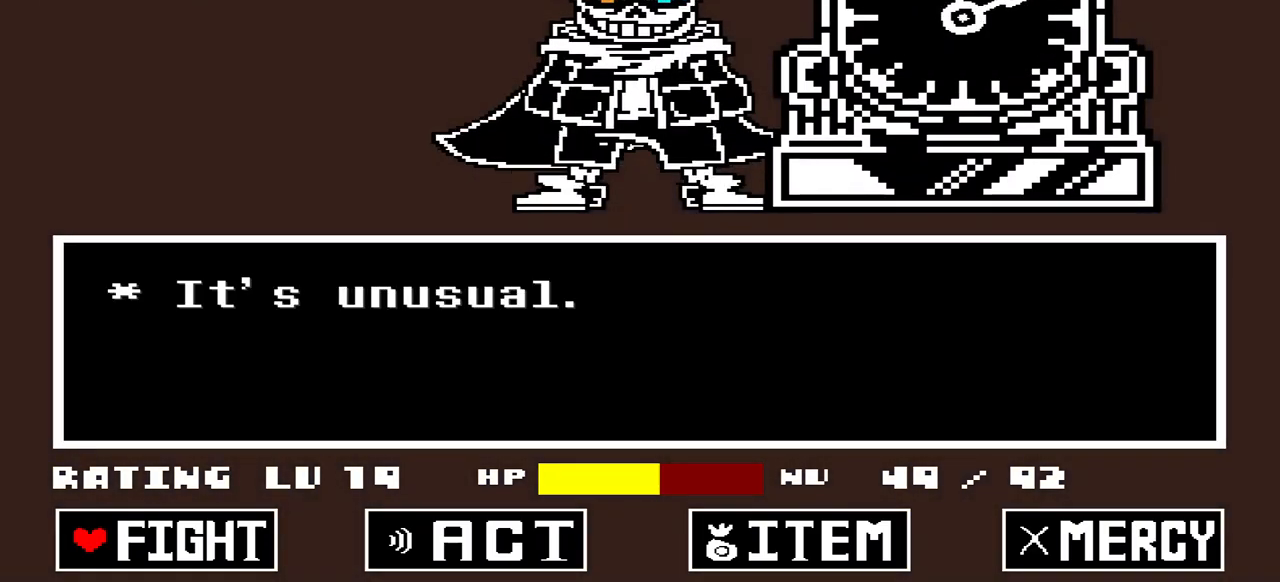
{"keys": [], "events": [[100, "up", "down"], [167, "right", "down"], [200, "left", "down"], [267, "left", "up"], [300, "right", "up"], [300, "up", "up"]]}
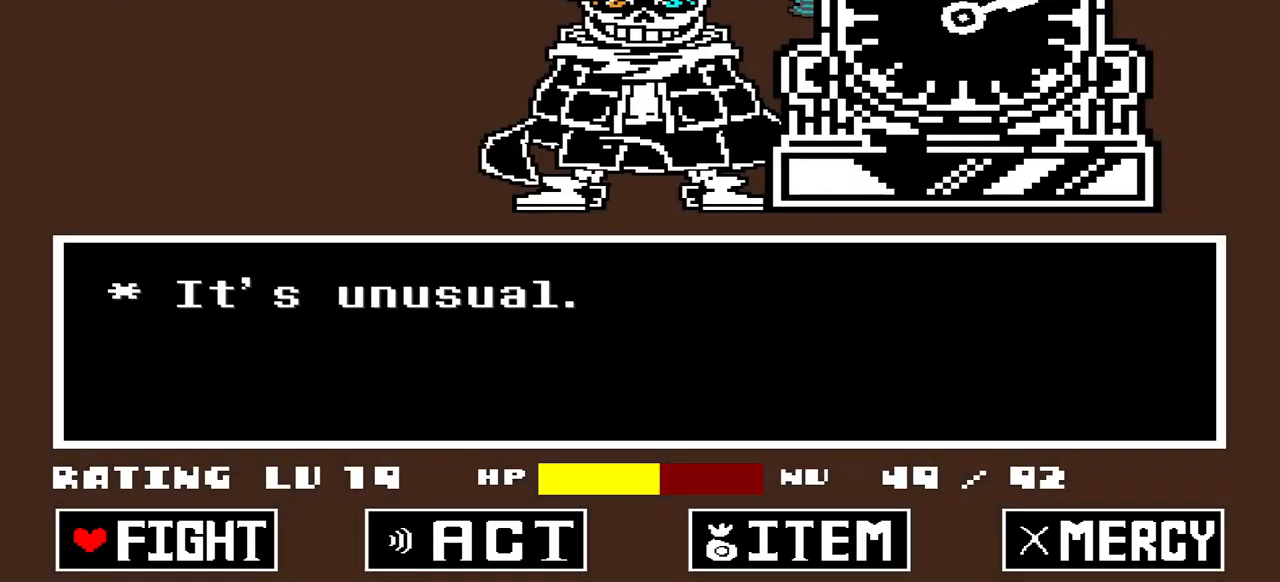
{"keys": [], "events": []}
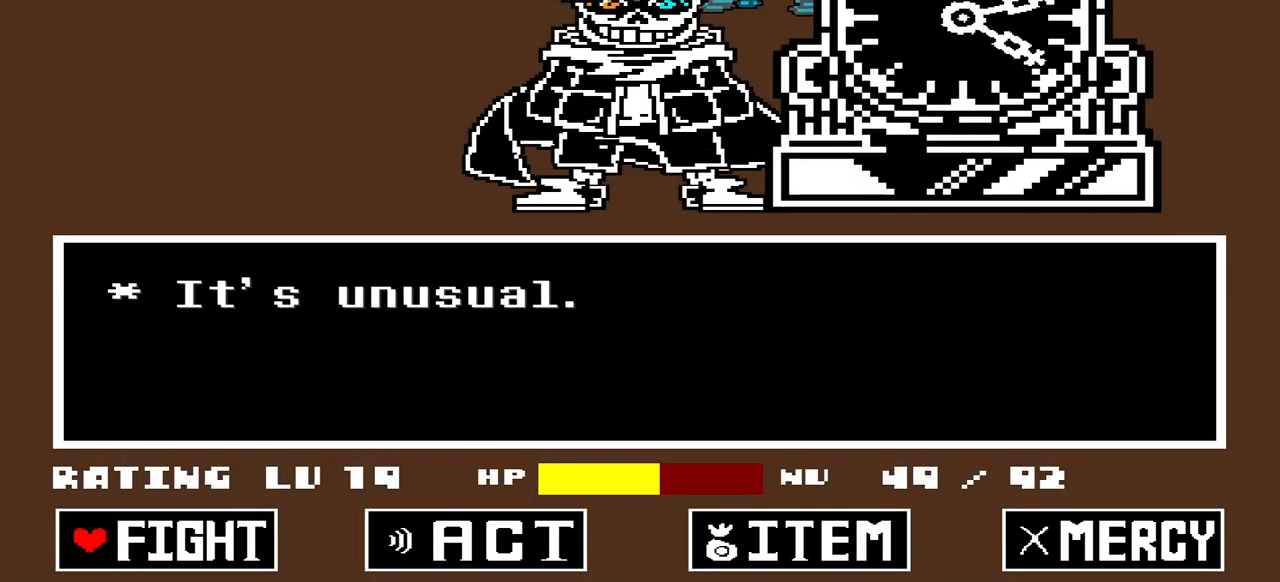
{"keys": [], "events": []}
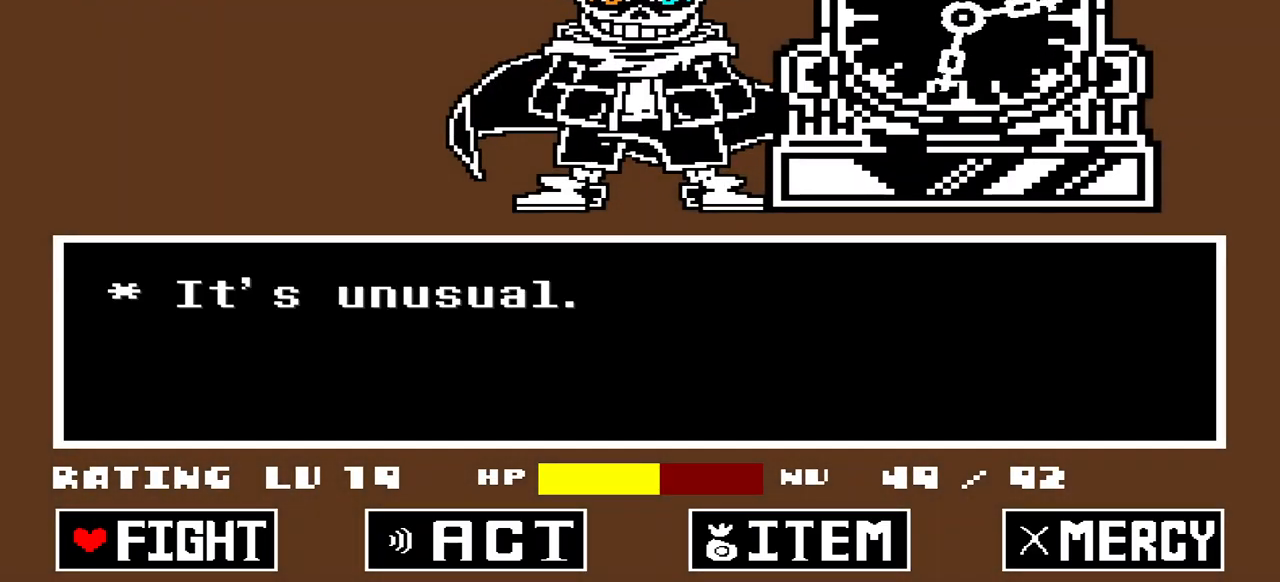
{"keys": [], "events": []}
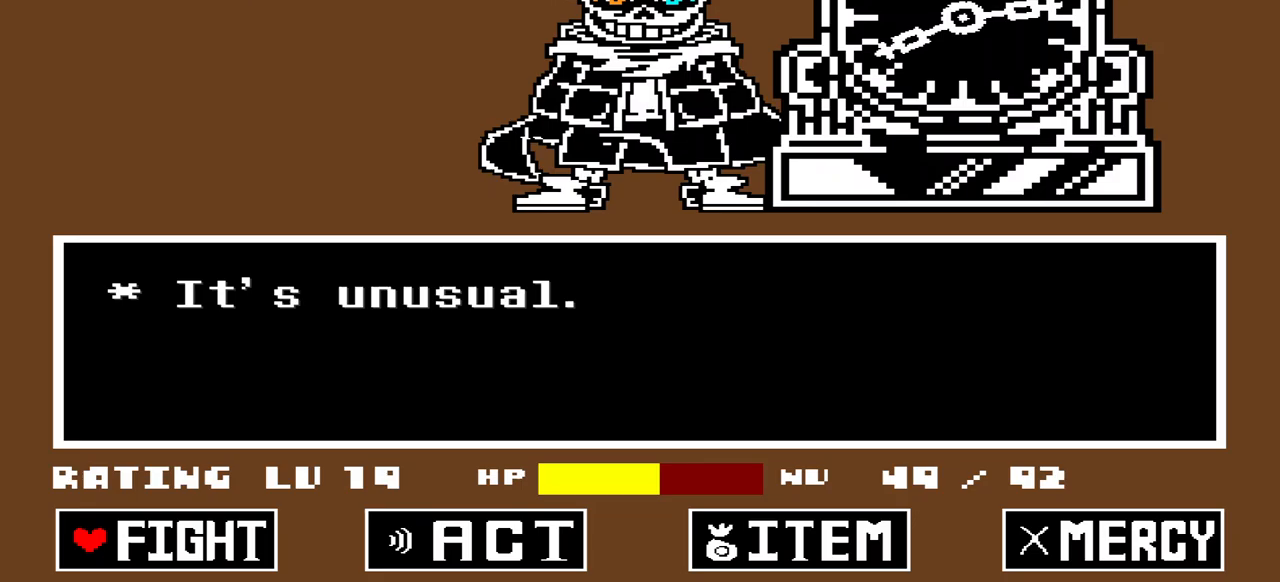
{"keys": ["z"], "events": [[500, "z", "down"]]}
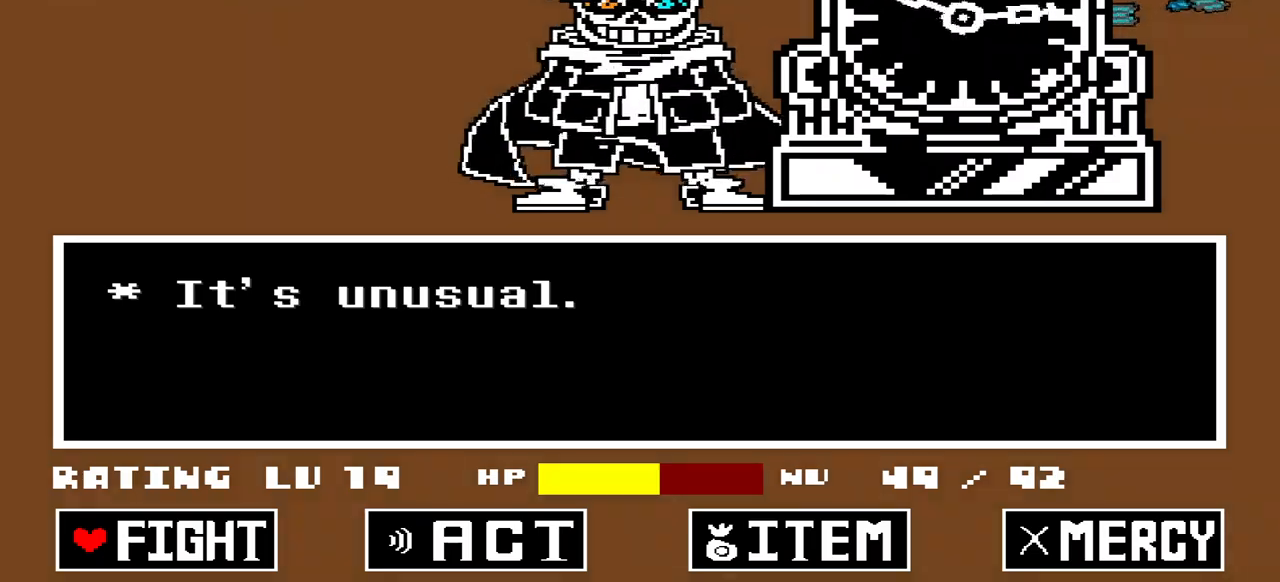
{"keys": ["z"], "events": [[33, "z", "up"], [133, "z", "down"], [233, "z", "up"], [467, "z", "down"]]}
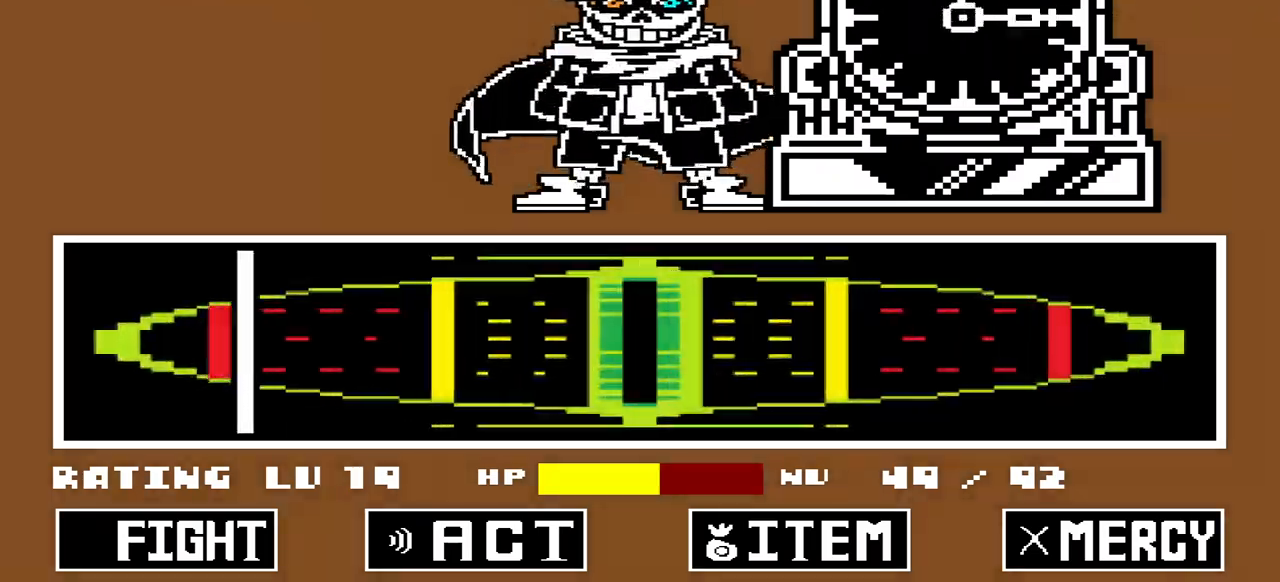
{"keys": [], "events": [[67, "z", "up"]]}
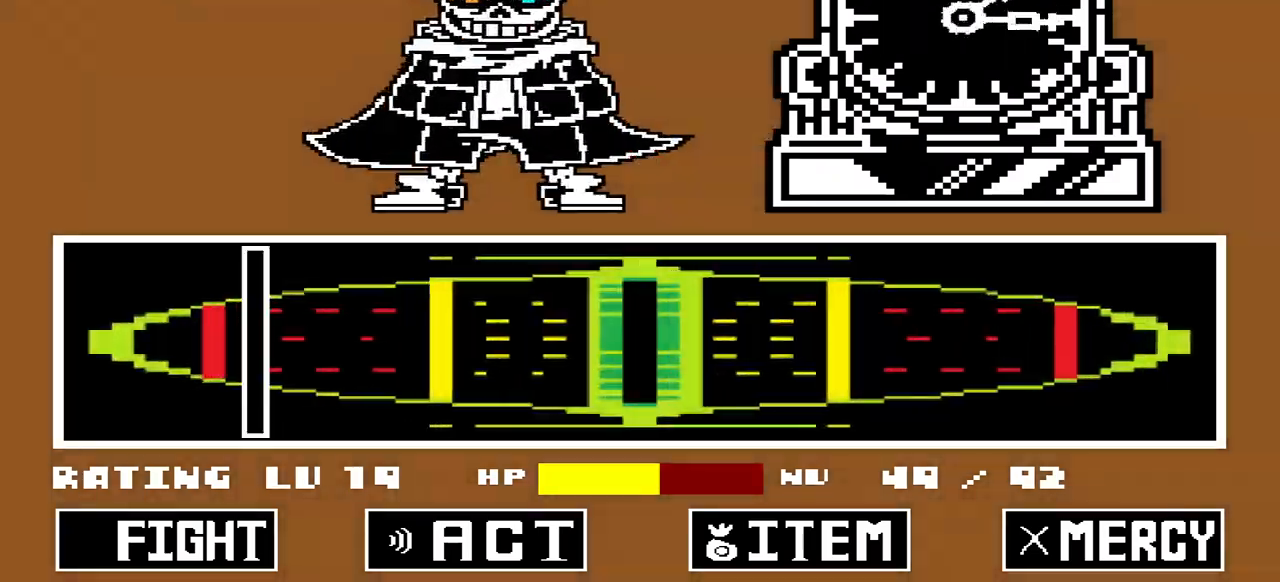
{"keys": ["up"], "events": [[67, "left", "down"], [267, "left", "up"], [267, "up", "down"]]}
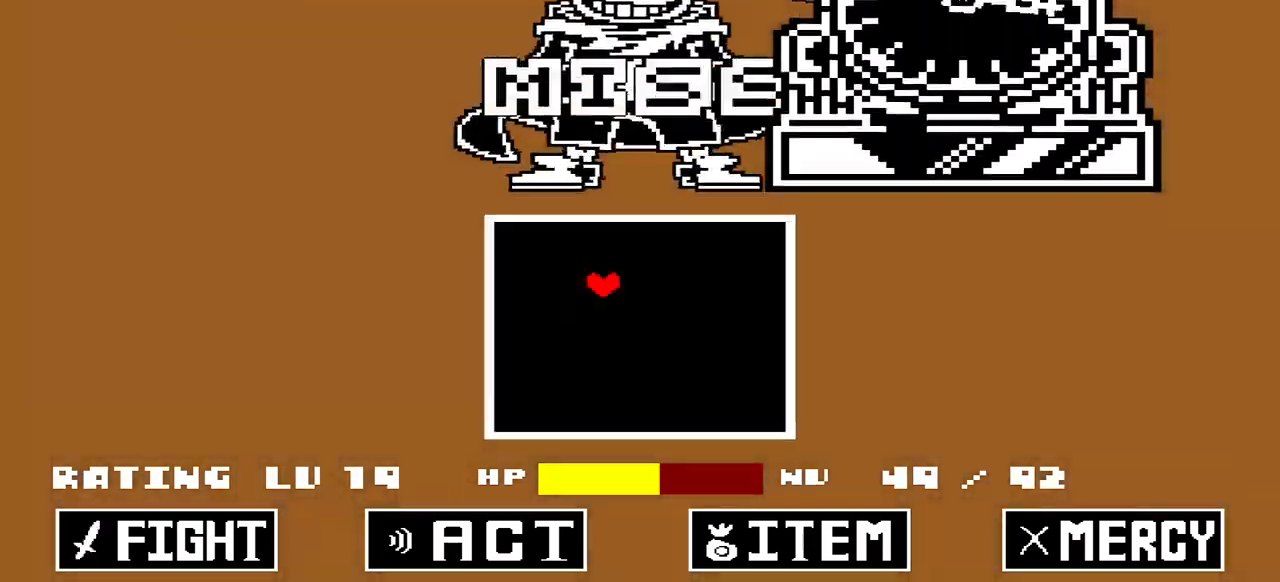
{"keys": [], "events": [[200, "left", "down"], [233, "left", "up"], [233, "up", "up"]]}
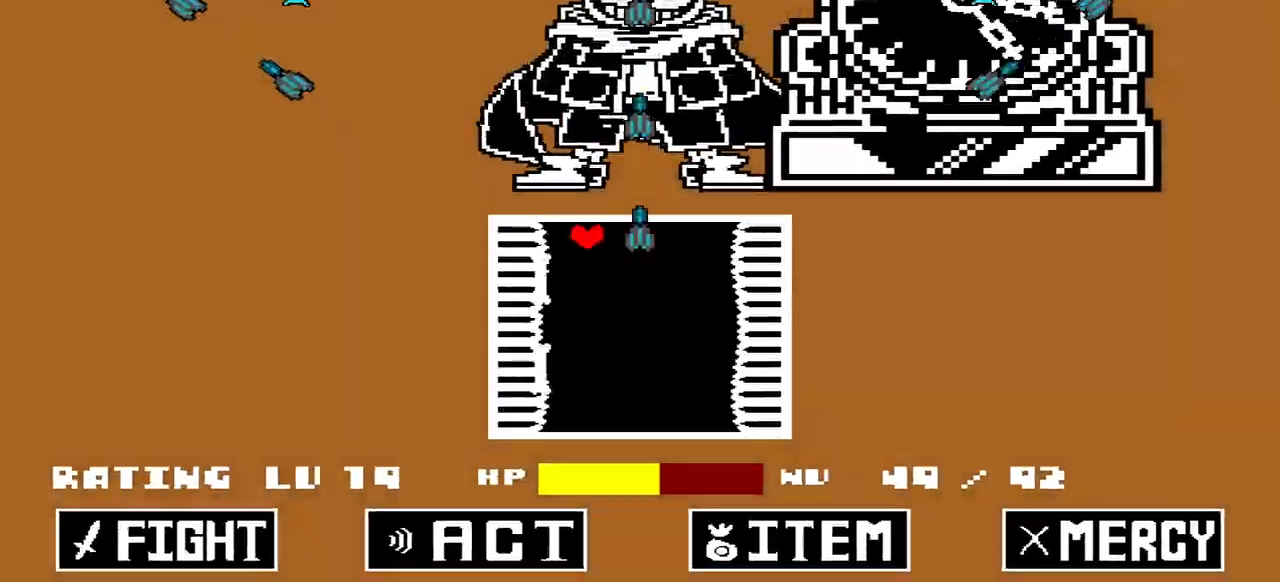
{"keys": [], "events": [[33, "up", "down"], [167, "up", "up"]]}
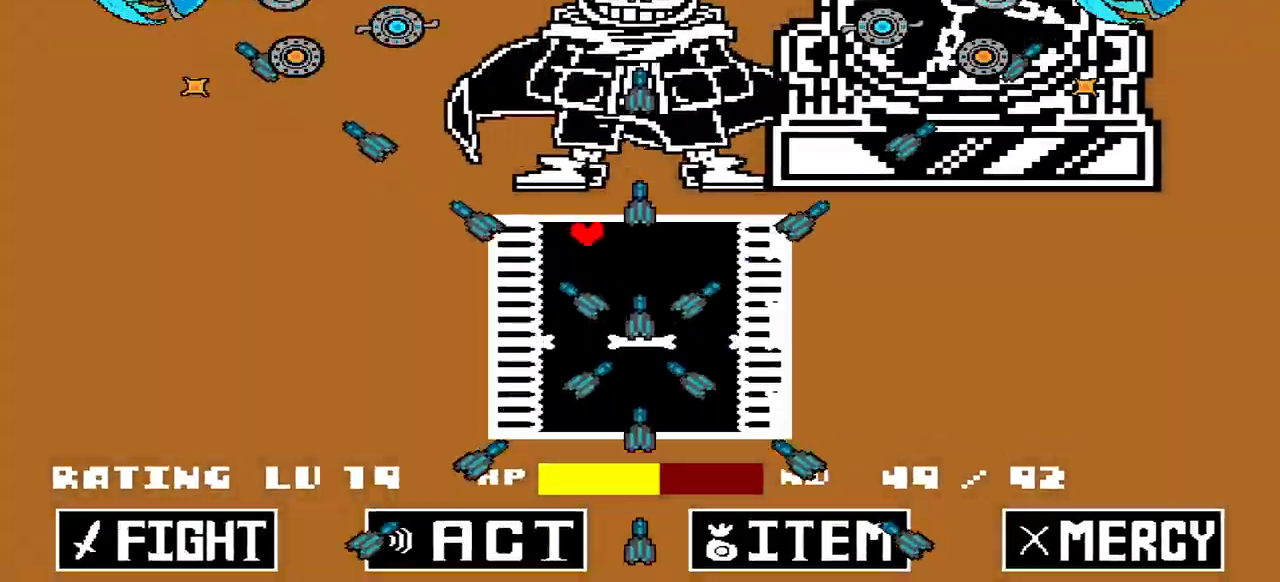
{"keys": [], "events": []}
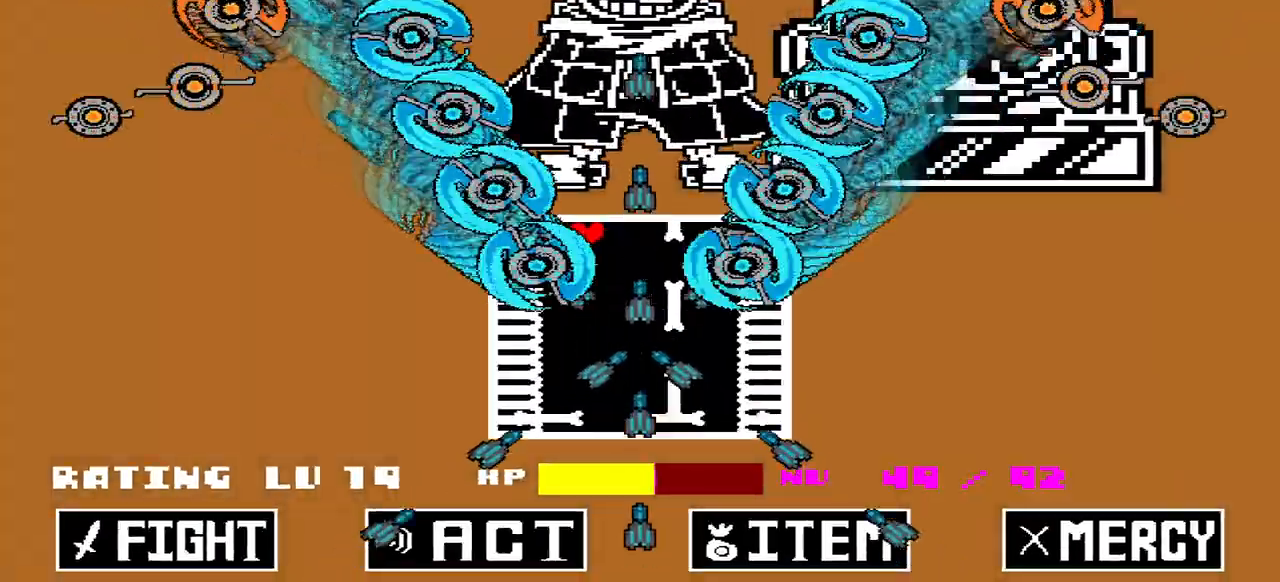
{"keys": ["down", "left", "x"], "events": [[233, "x", "down"], [267, "left", "down"], [367, "down", "down"]]}
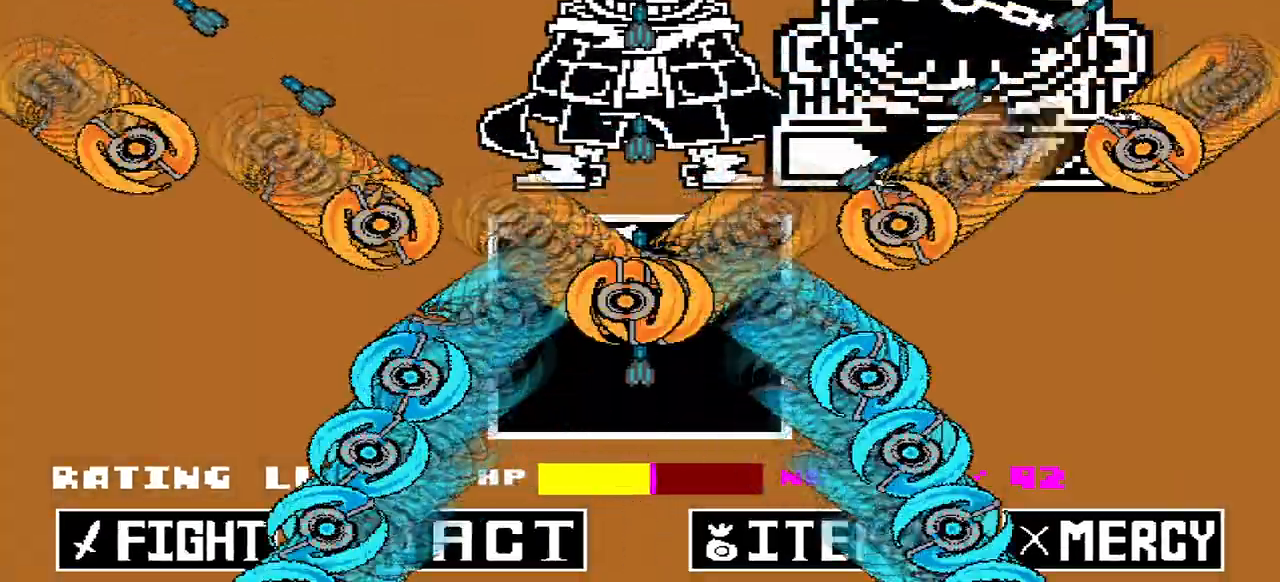
{"keys": ["down"], "events": [[33, "left", "up"], [67, "x", "up"], [167, "down", "up"], [300, "down", "down"]]}
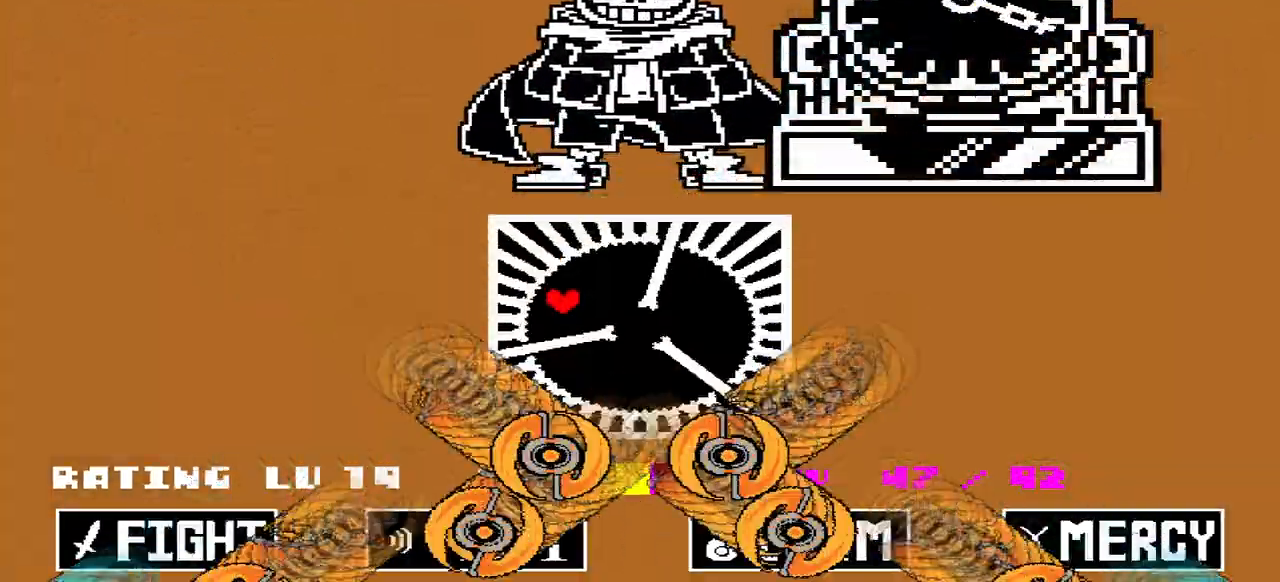
{"keys": [], "events": [[33, "down", "up"], [133, "down", "down"], [333, "down", "up"], [333, "right", "down"], [467, "right", "up"]]}
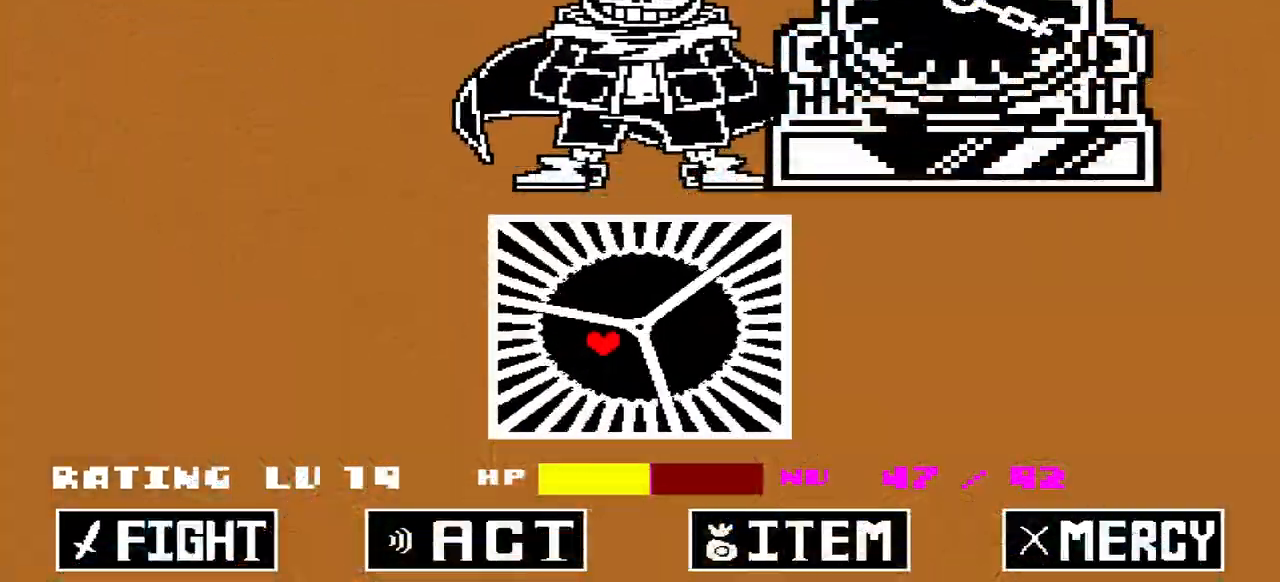
{"keys": ["right", "up"], "events": [[33, "down", "down"], [167, "down", "up"], [167, "right", "down"], [467, "up", "down"]]}
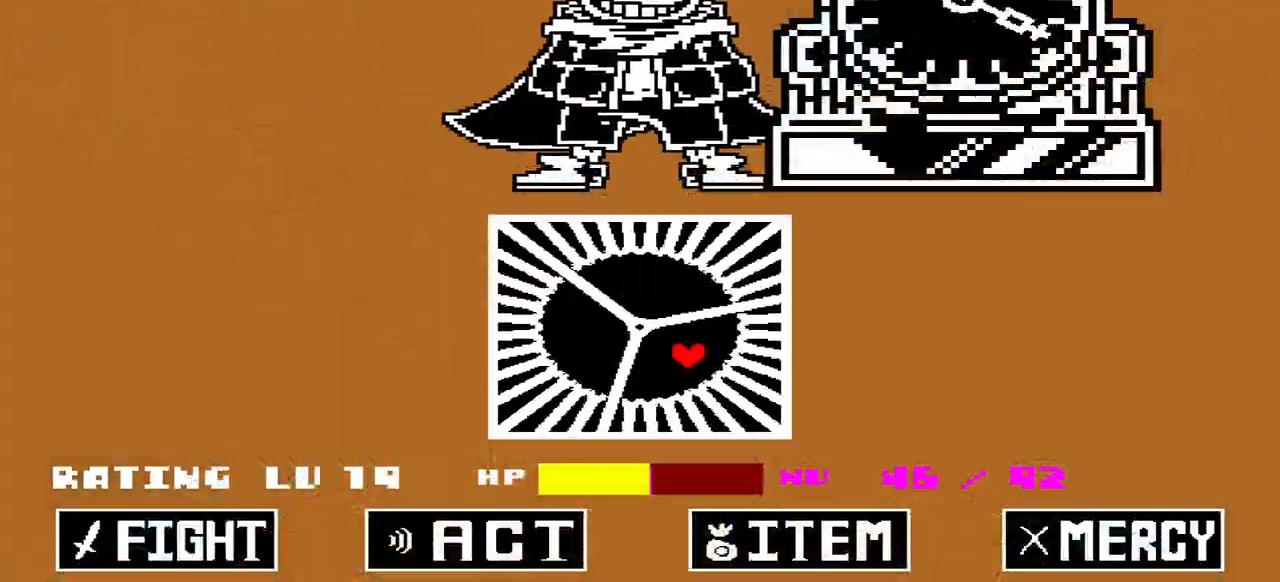
{"keys": ["left"], "events": [[33, "right", "up"], [200, "up", "up"], [267, "up", "down"], [400, "left", "down"], [433, "up", "up"]]}
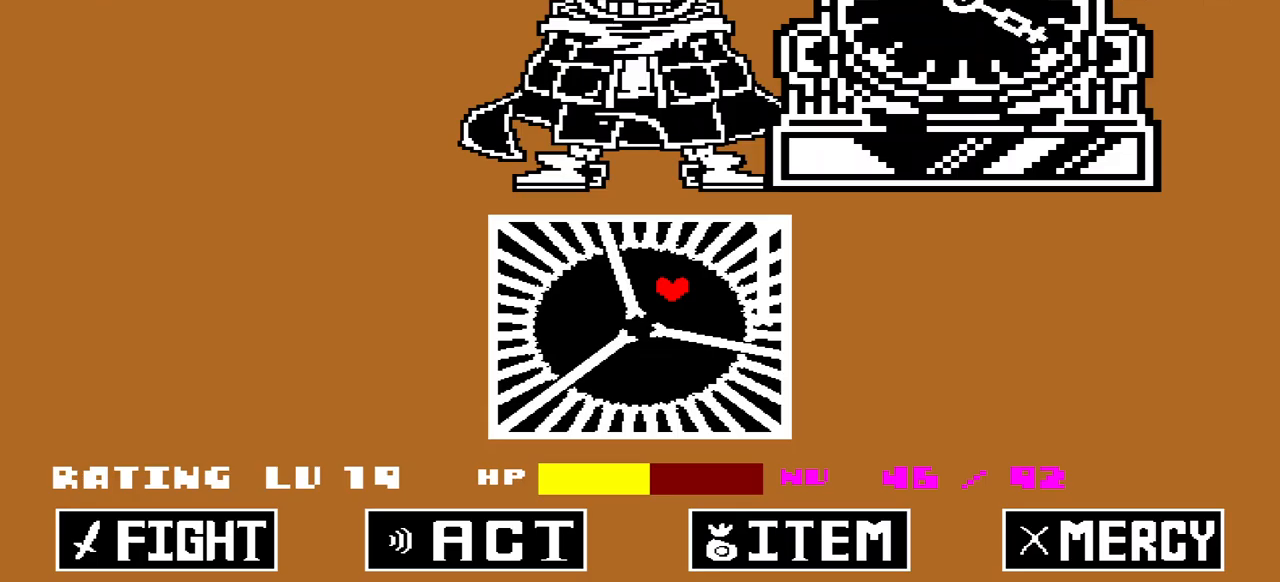
{"keys": ["left", "up"], "events": [[333, "up", "down"]]}
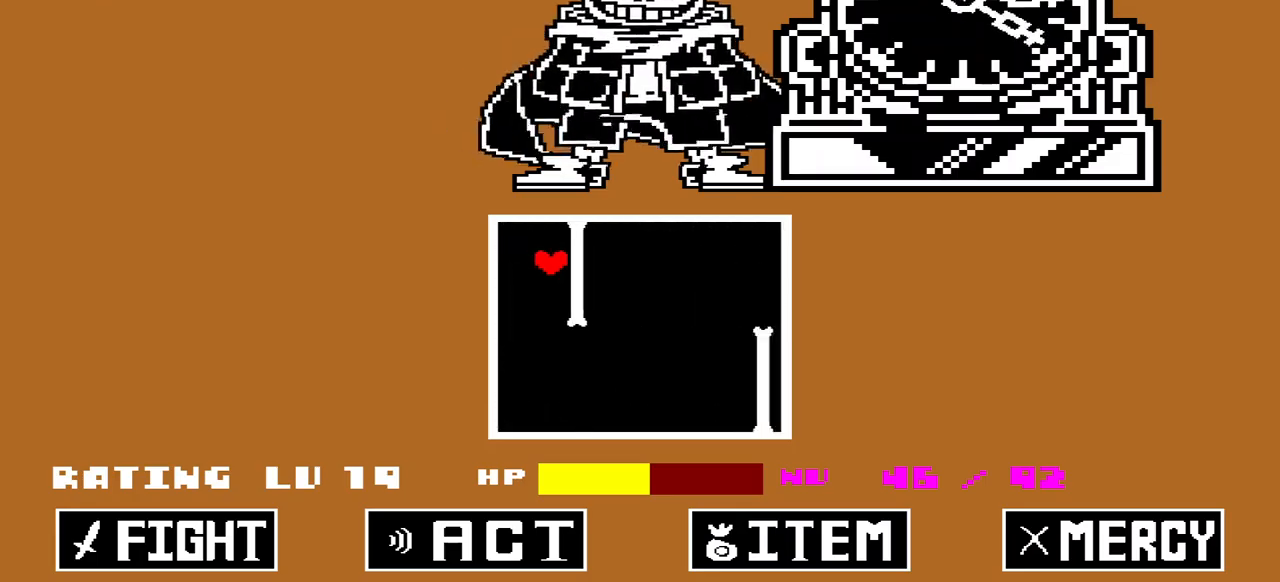
{"keys": ["left", "up"], "events": [[167, "up", "up"], [433, "up", "down"]]}
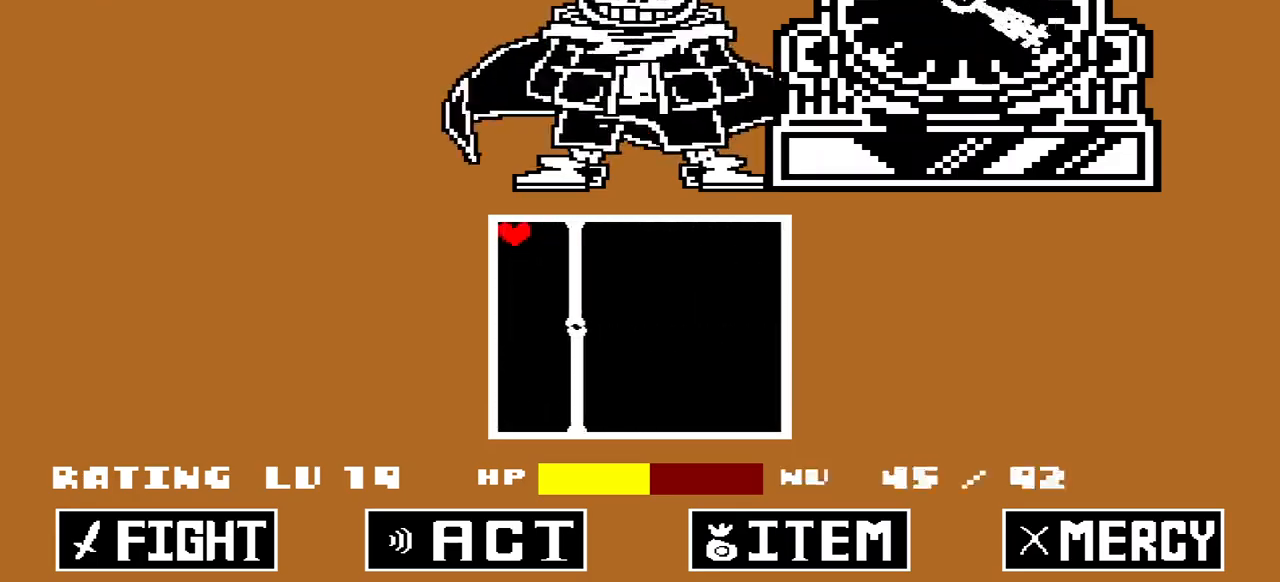
{"keys": ["up"], "events": [[100, "left", "up"]]}
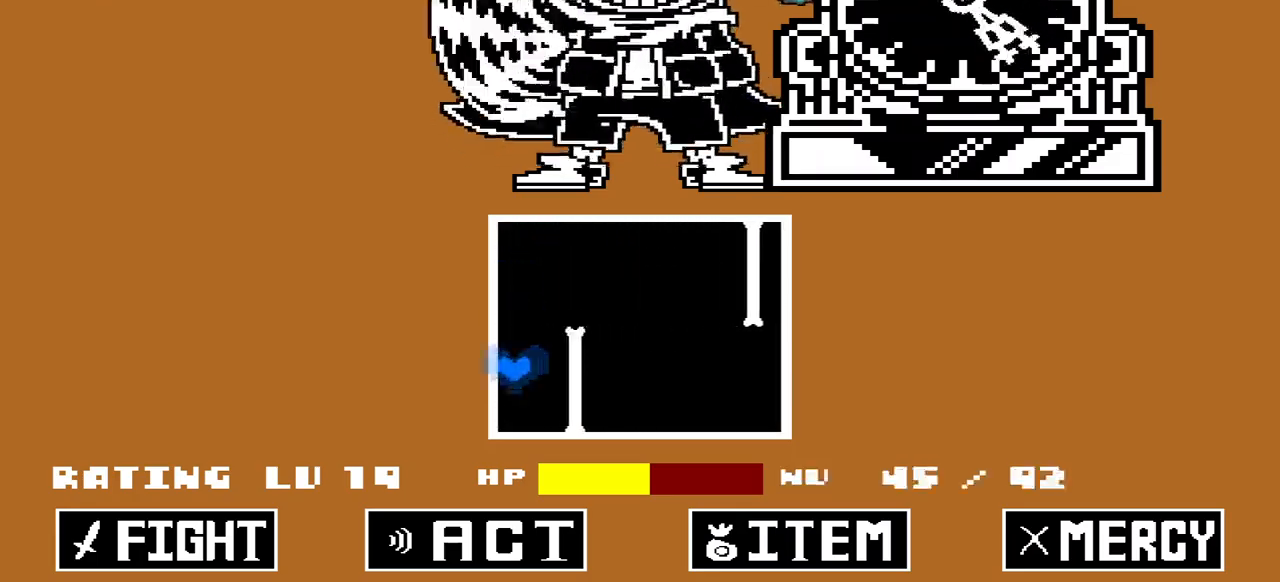
{"keys": ["down"], "events": [[467, "down", "down"], [467, "up", "up"]]}
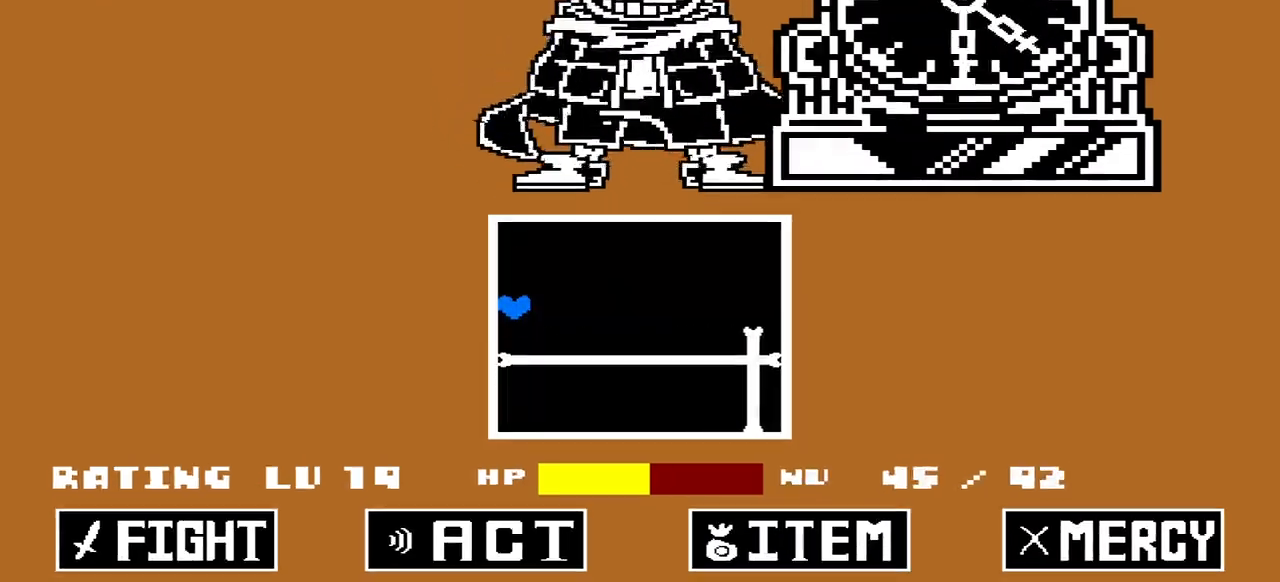
{"keys": ["right"], "events": [[500, "down", "up"], [500, "right", "down"]]}
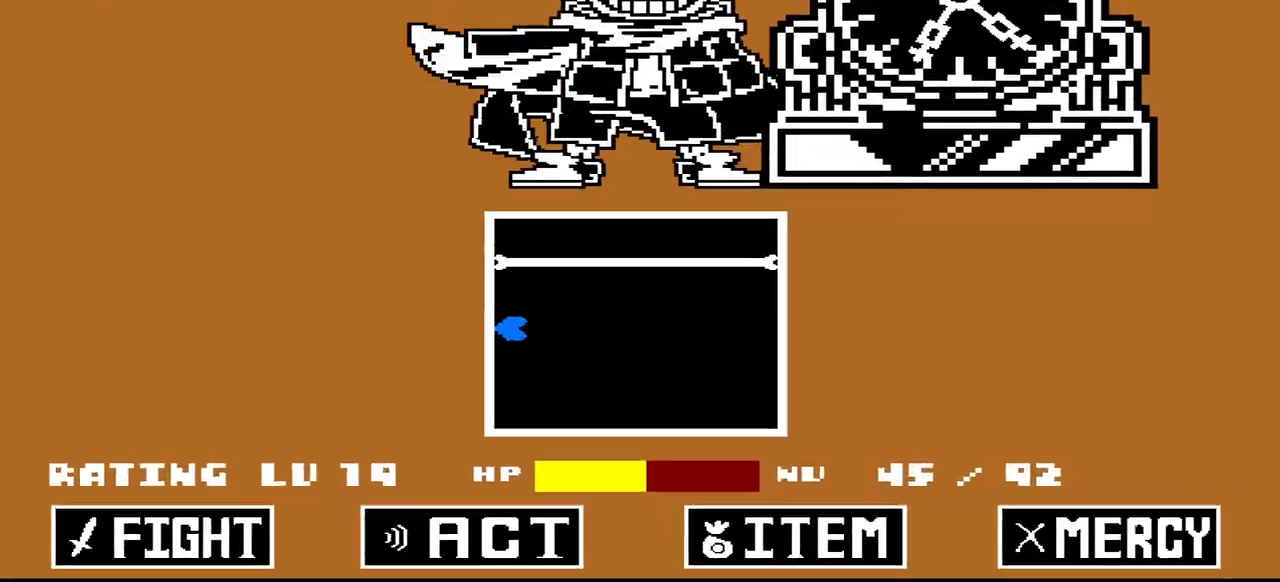
{"keys": ["right"], "events": []}
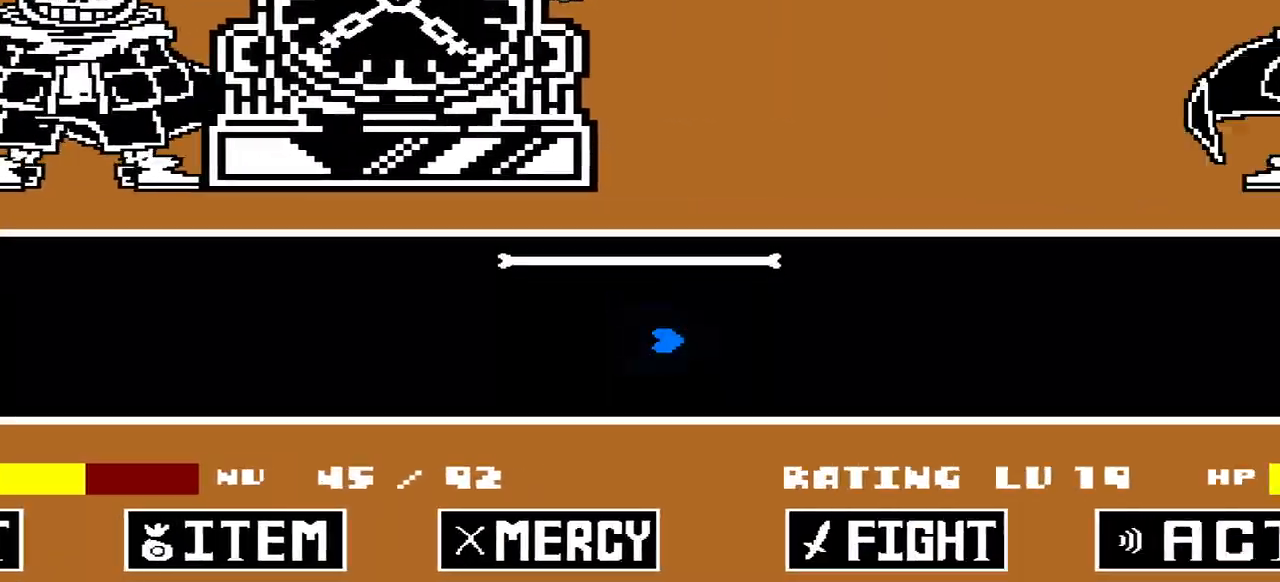
{"keys": ["right", "up"], "events": [[133, "up", "down"], [233, "up", "up"], [500, "up", "down"]]}
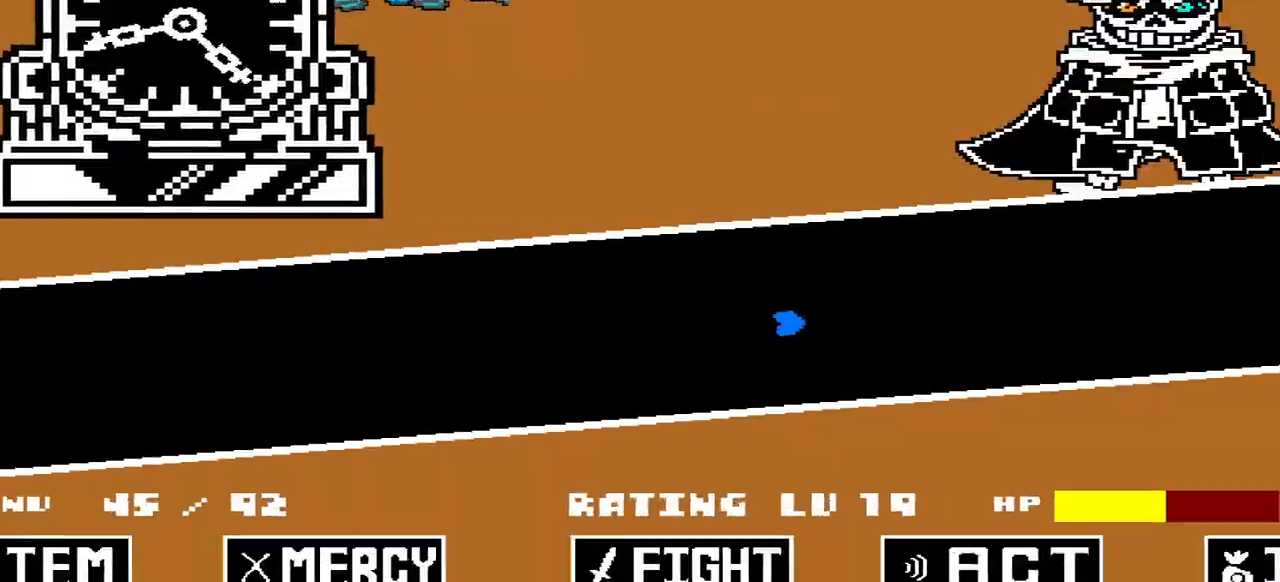
{"keys": ["right"], "events": [[100, "up", "up"], [167, "up", "down"], [433, "up", "up"]]}
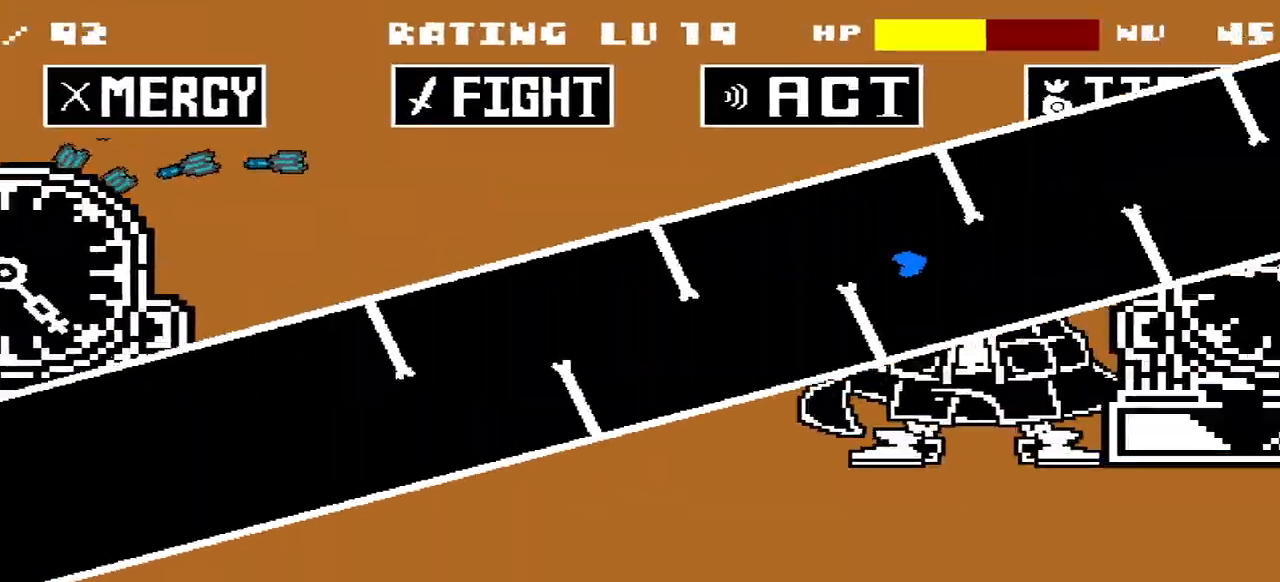
{"keys": ["up"], "events": [[67, "up", "down"], [267, "right", "up"]]}
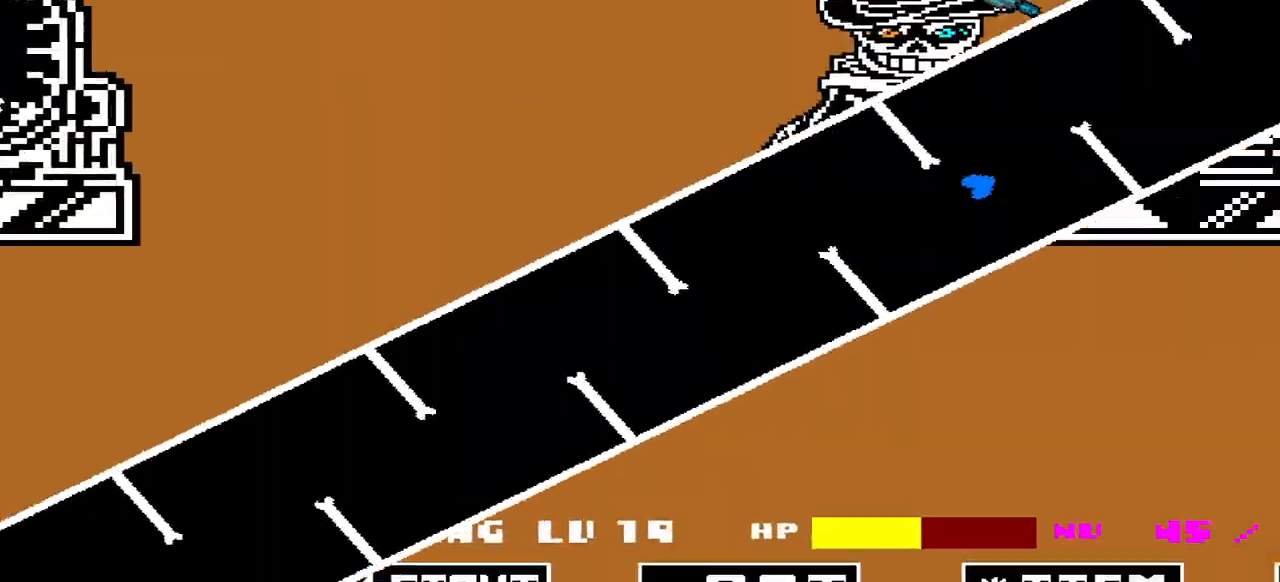
{"keys": [], "events": [[367, "left", "down"], [400, "up", "up"], [500, "left", "up"]]}
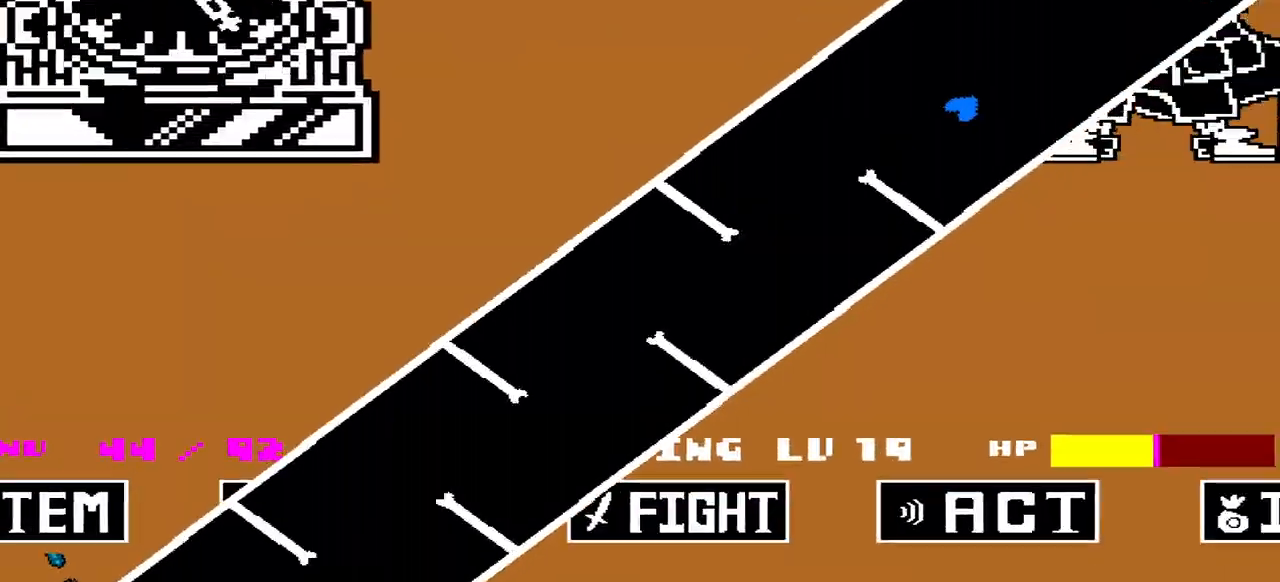
{"keys": [], "events": []}
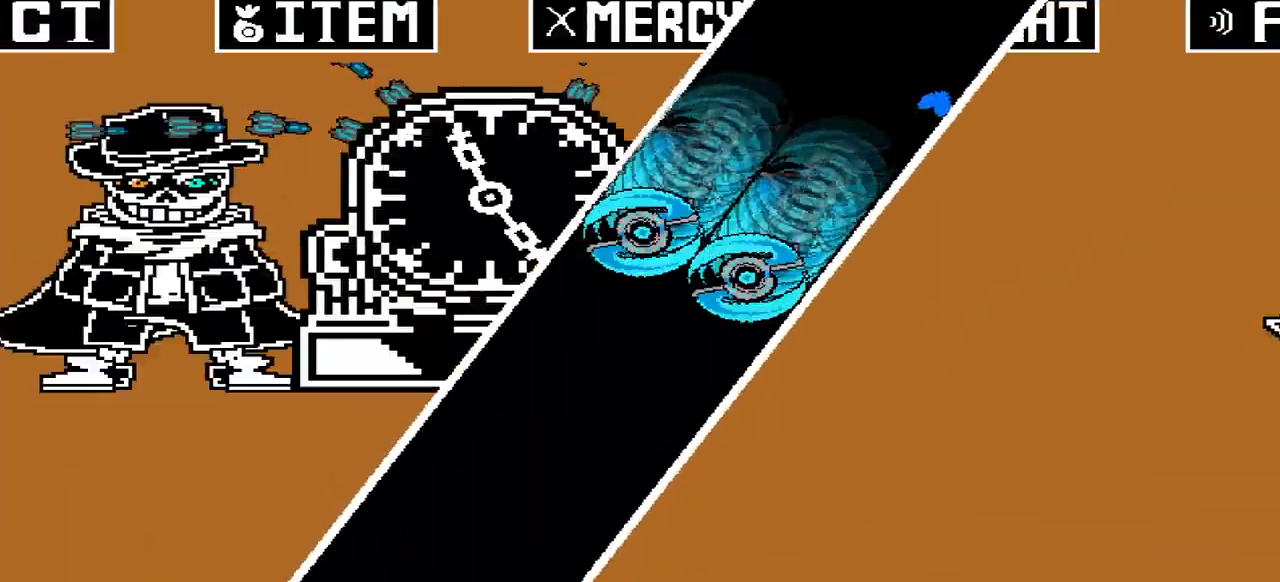
{"keys": [], "events": [[33, "left", "down"], [167, "left", "up"]]}
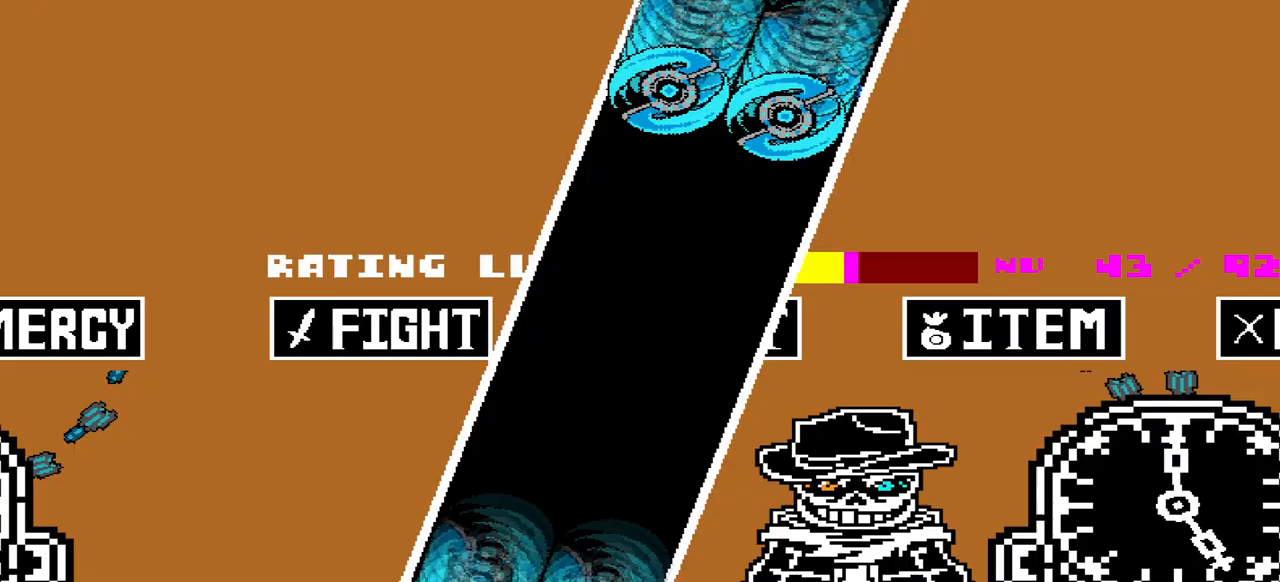
{"keys": ["left", "up"], "events": [[333, "left", "down"], [333, "up", "down"]]}